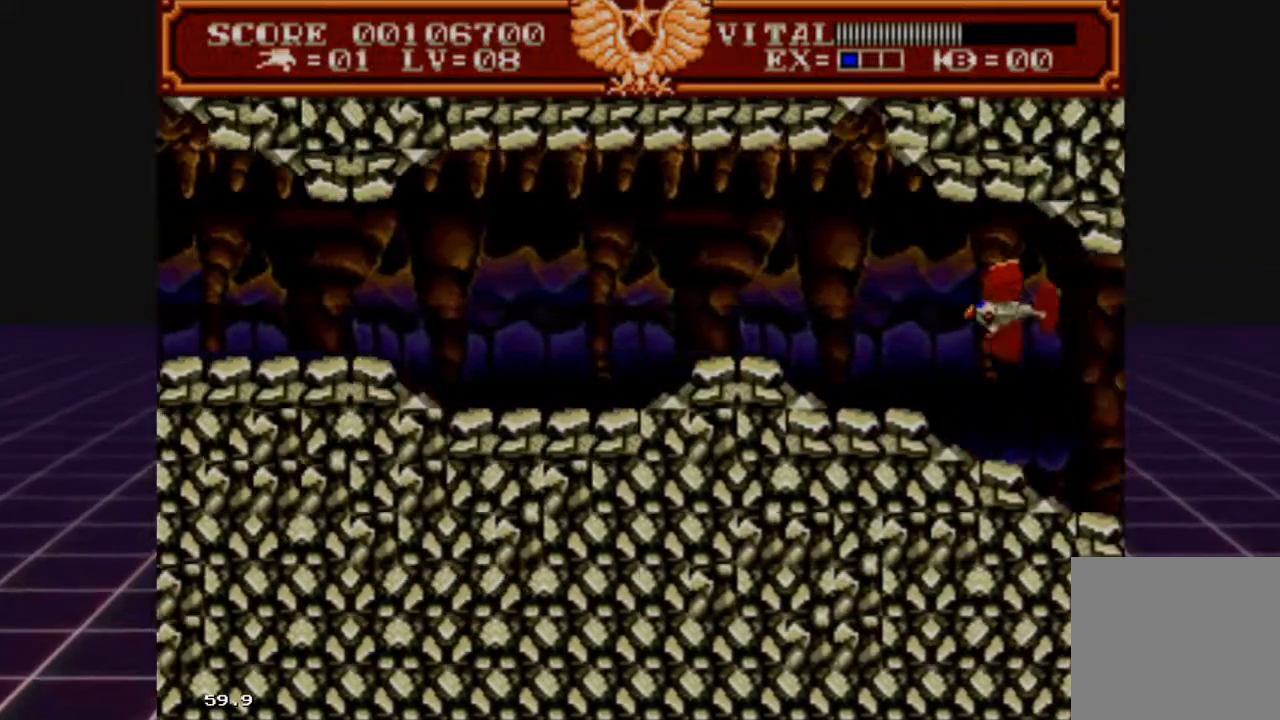
Gameplay with a controller (Xbox layout); each line is a JSON object with the inputs held at the frame after it. "events" lists button and stick changes between this image and that frame as [ms after this image, input, new state], when the widget could be followed in between.
{"buttons": ["L2"], "left_stick": "center", "right_stick": "center", "events": [[100, "left_stick", "center"]]}
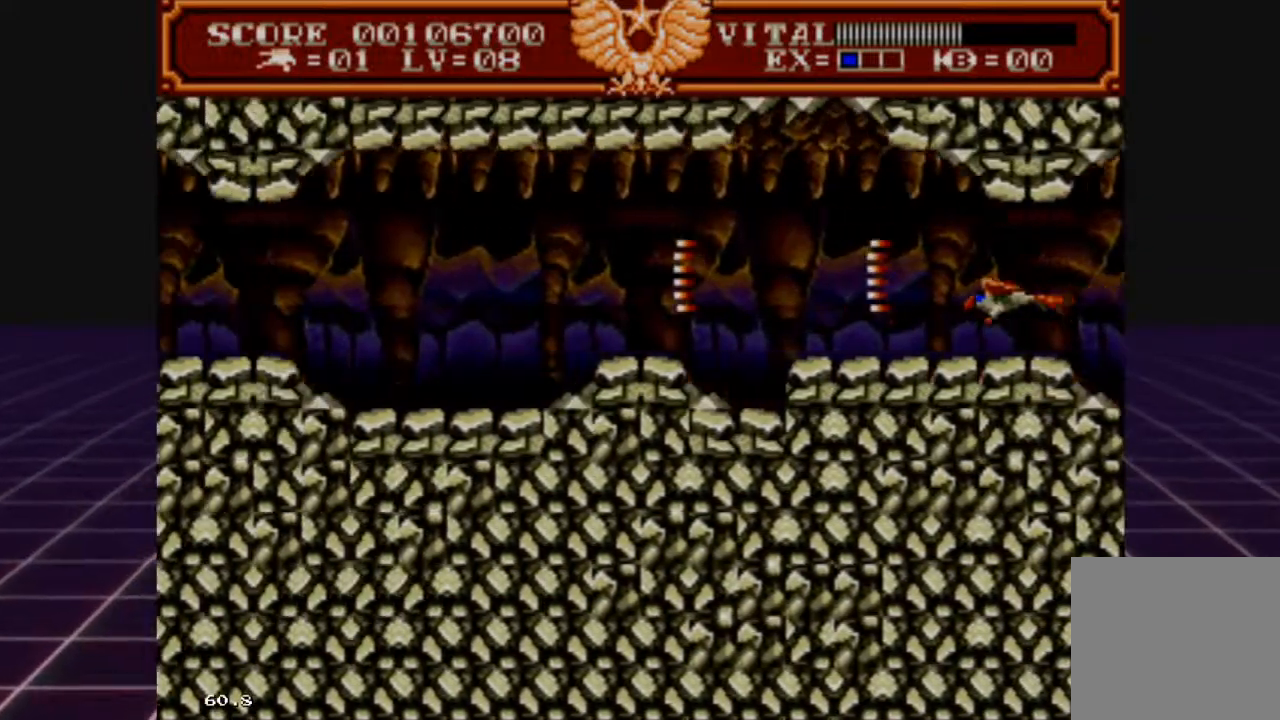
{"buttons": ["L2"], "left_stick": "center", "right_stick": "center", "events": []}
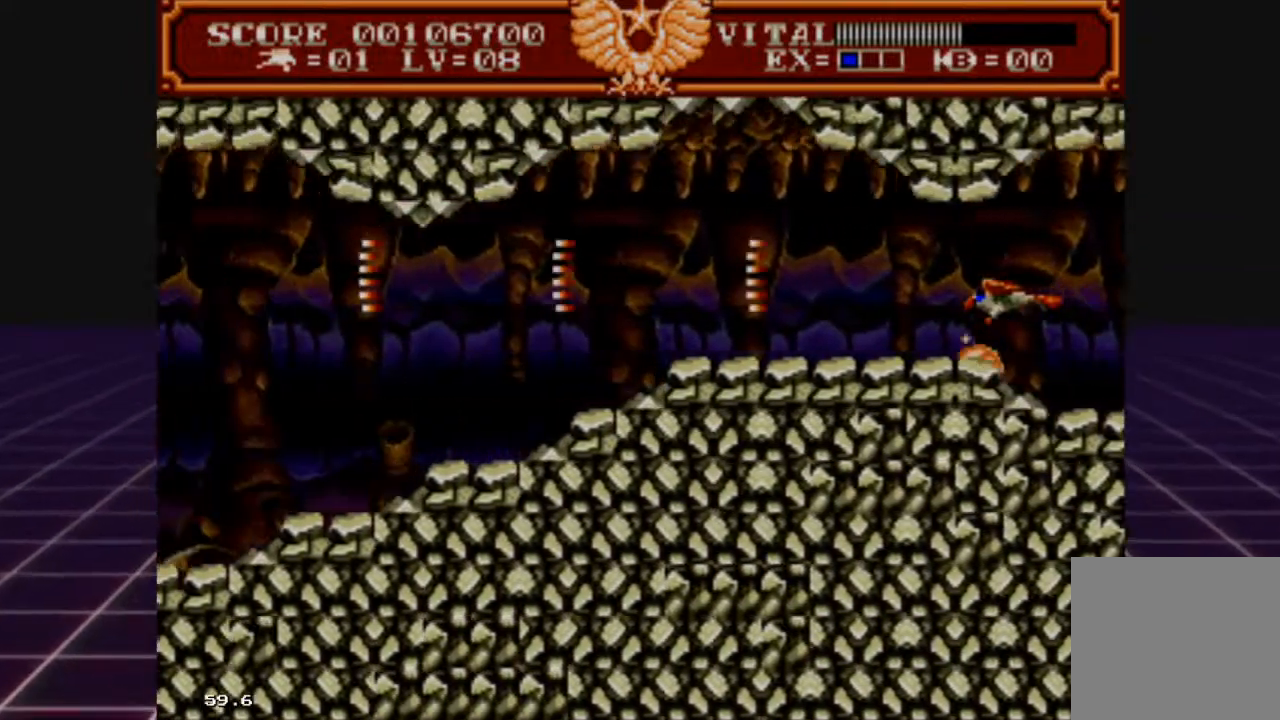
{"buttons": ["L2"], "left_stick": "down", "right_stick": "center", "events": [[467, "left_stick", "down"]]}
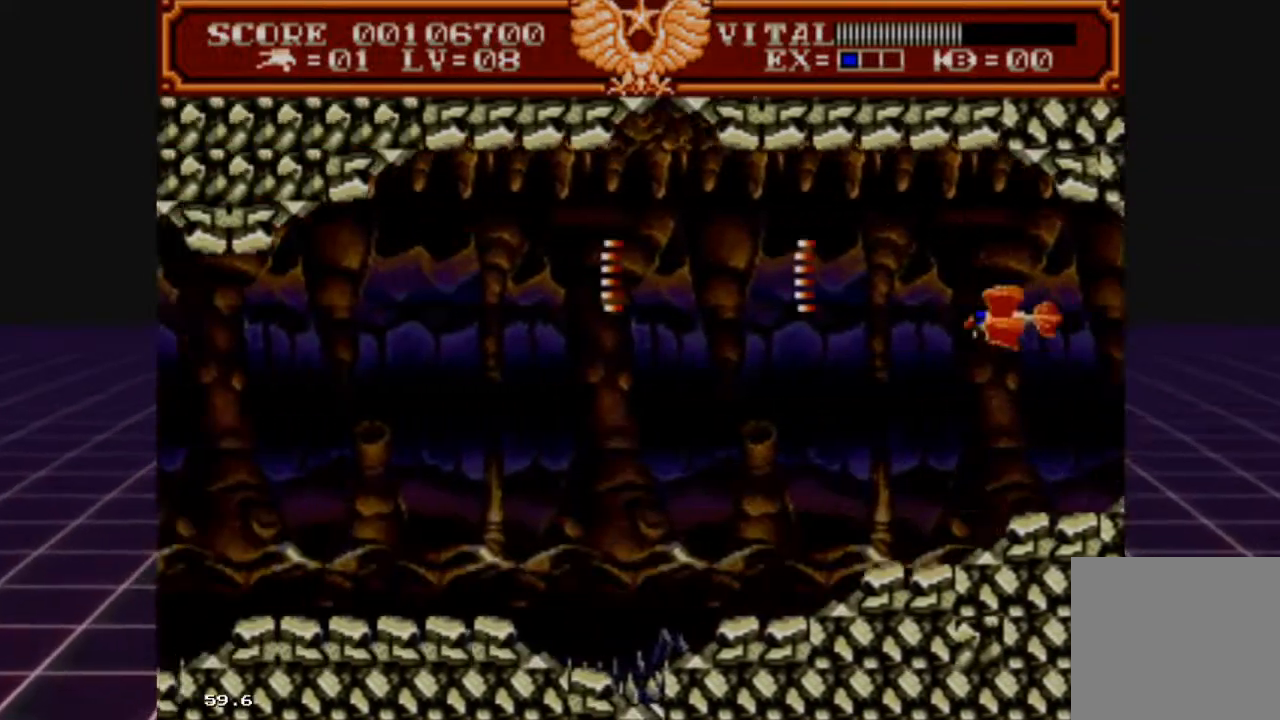
{"buttons": ["L2"], "left_stick": "center", "right_stick": "center", "events": [[133, "left_stick", "center"], [333, "left_stick", "down"], [500, "left_stick", "center"]]}
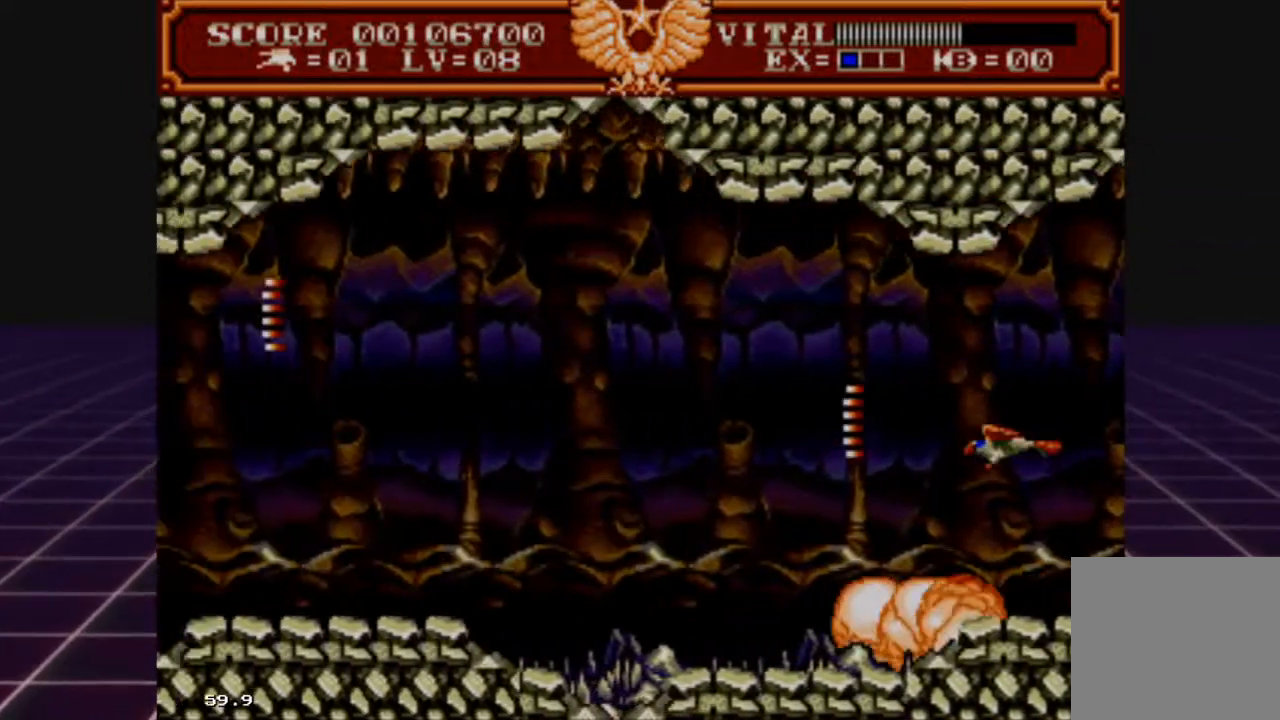
{"buttons": ["L2"], "left_stick": "center", "right_stick": "center", "events": []}
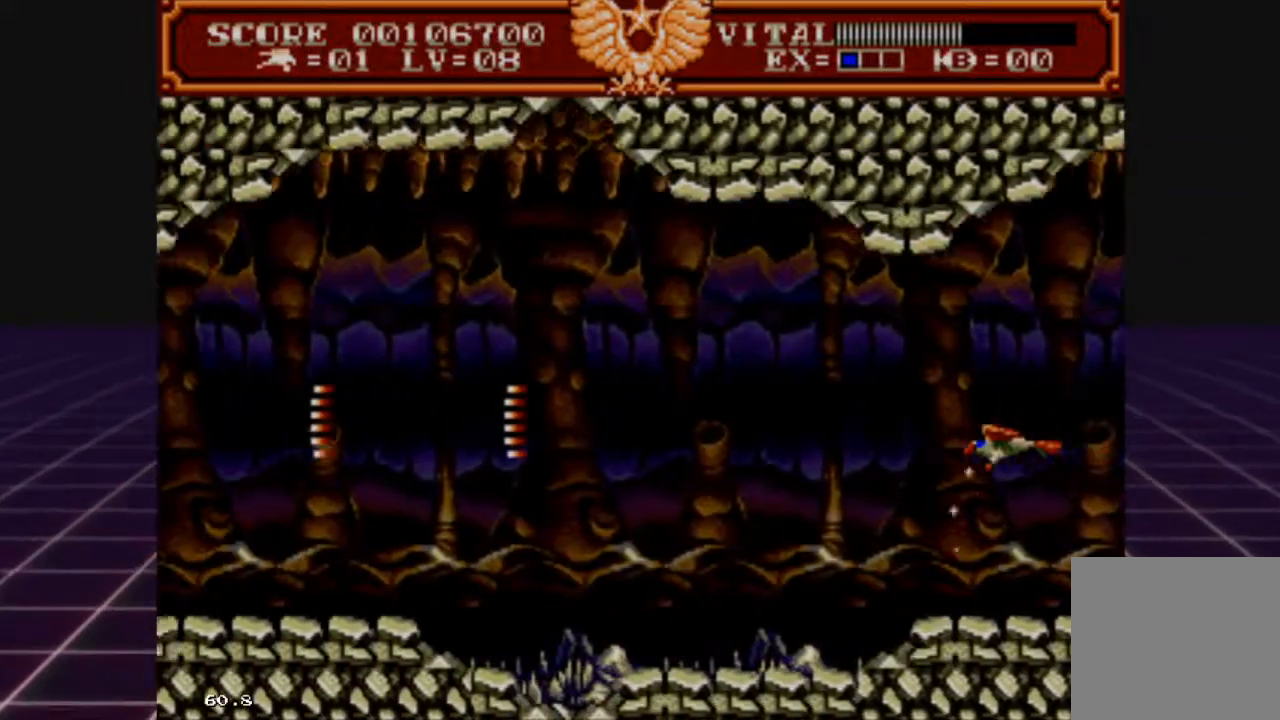
{"buttons": ["L2"], "left_stick": "center", "right_stick": "center", "events": []}
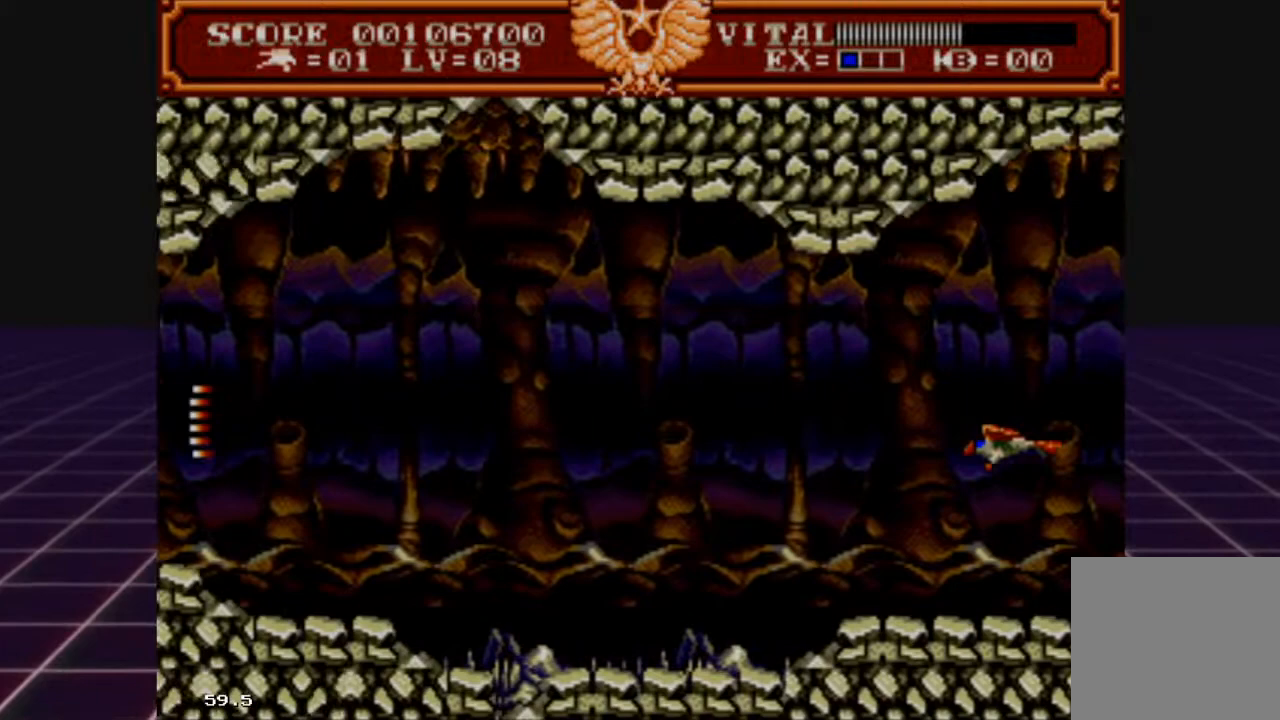
{"buttons": ["L2"], "left_stick": "center", "right_stick": "center", "events": []}
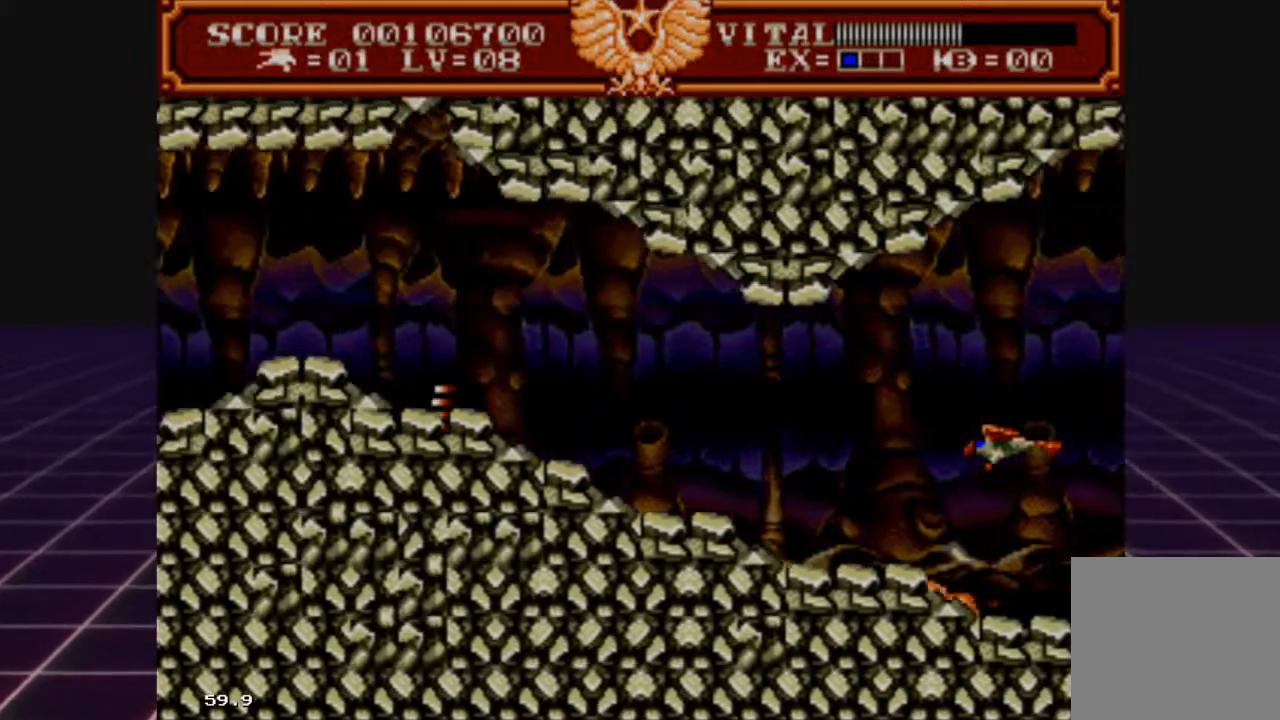
{"buttons": ["L2"], "left_stick": "center", "right_stick": "center", "events": [[133, "left_stick", "up"], [433, "left_stick", "center"]]}
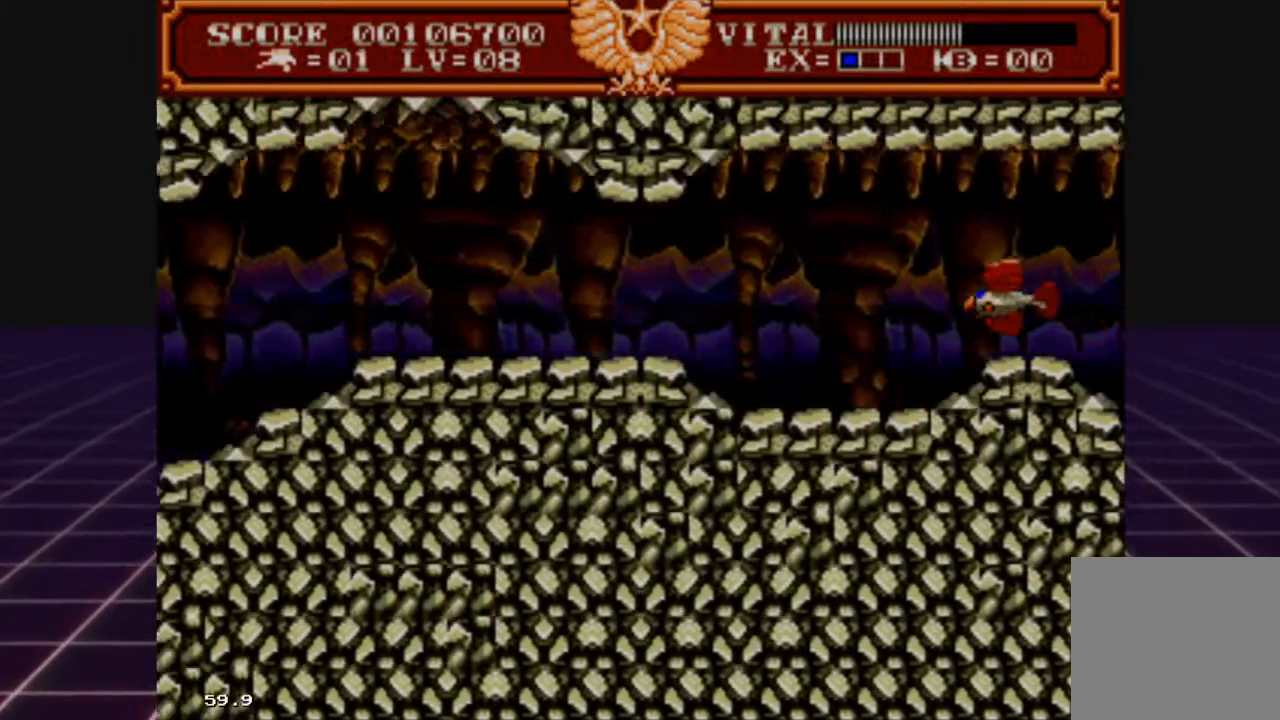
{"buttons": ["L2"], "left_stick": "center", "right_stick": "center", "events": []}
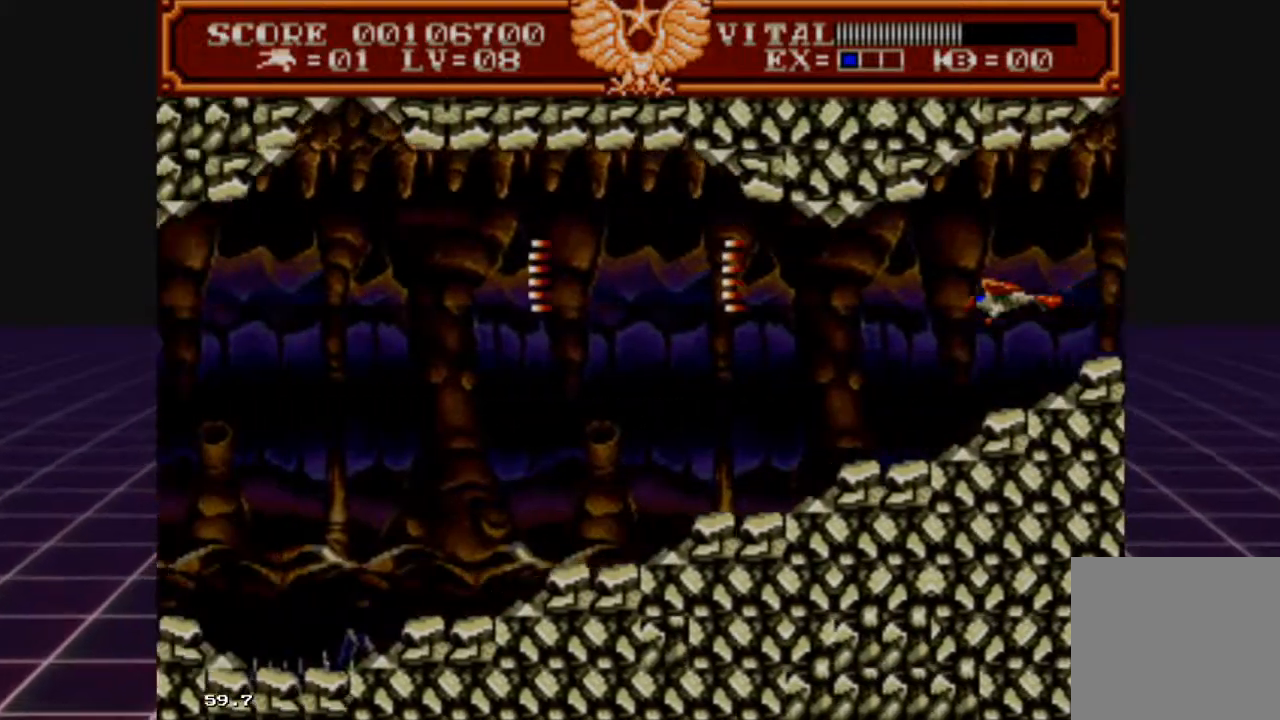
{"buttons": ["L2"], "left_stick": "down", "right_stick": "center", "events": [[67, "left_stick", "down"], [267, "left_stick", "center"], [433, "left_stick", "down"]]}
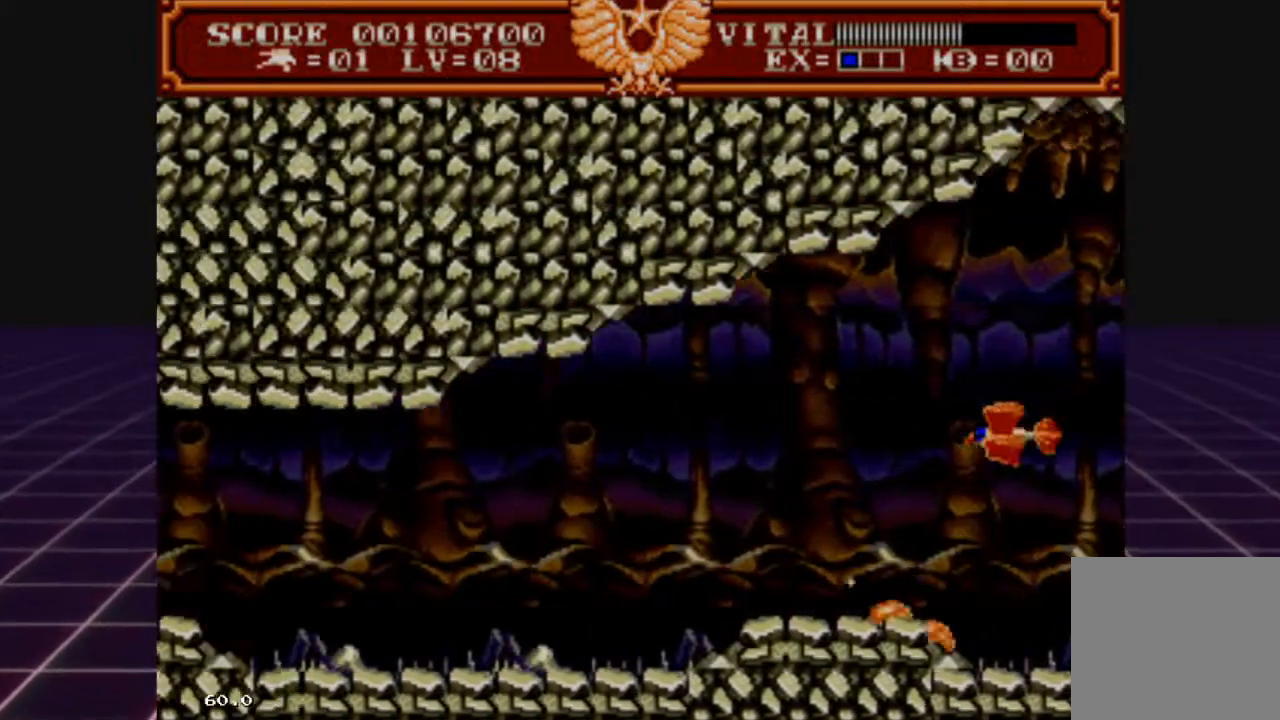
{"buttons": ["L2"], "left_stick": "center", "right_stick": "center", "events": [[233, "left_stick", "center"]]}
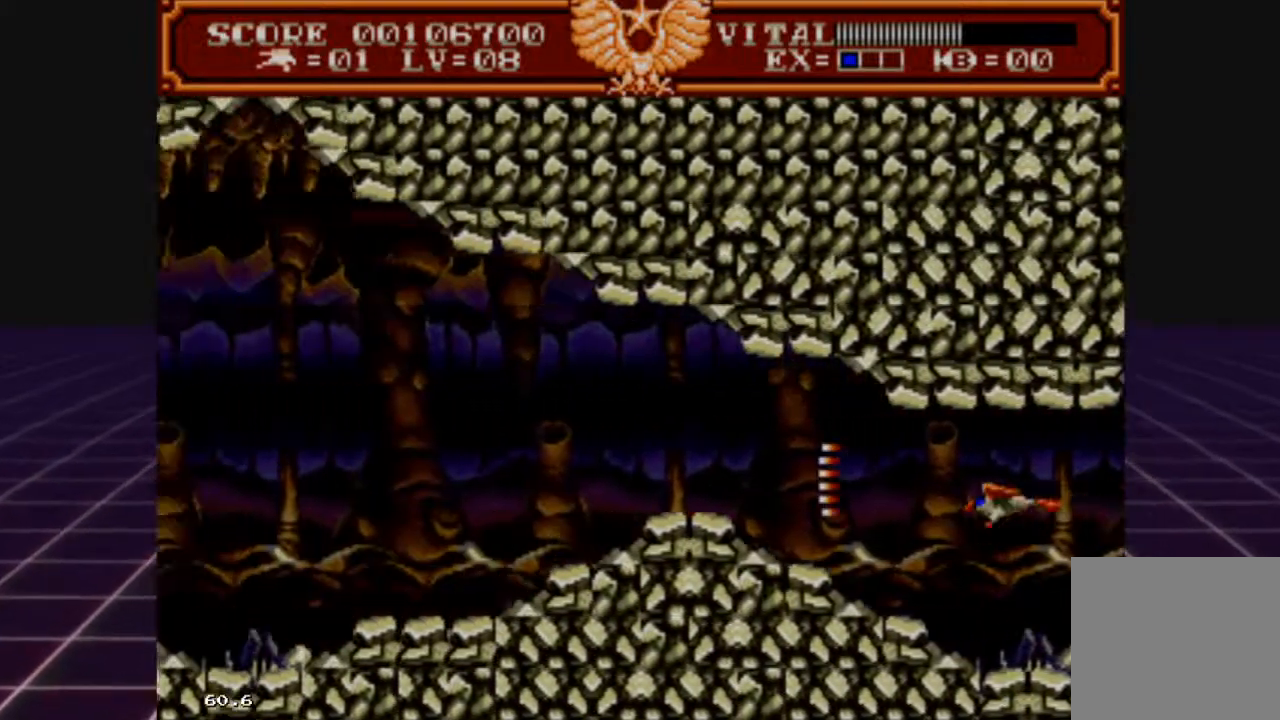
{"buttons": ["L2"], "left_stick": "center", "right_stick": "center", "events": [[67, "left_stick", "up"], [300, "left_stick", "center"]]}
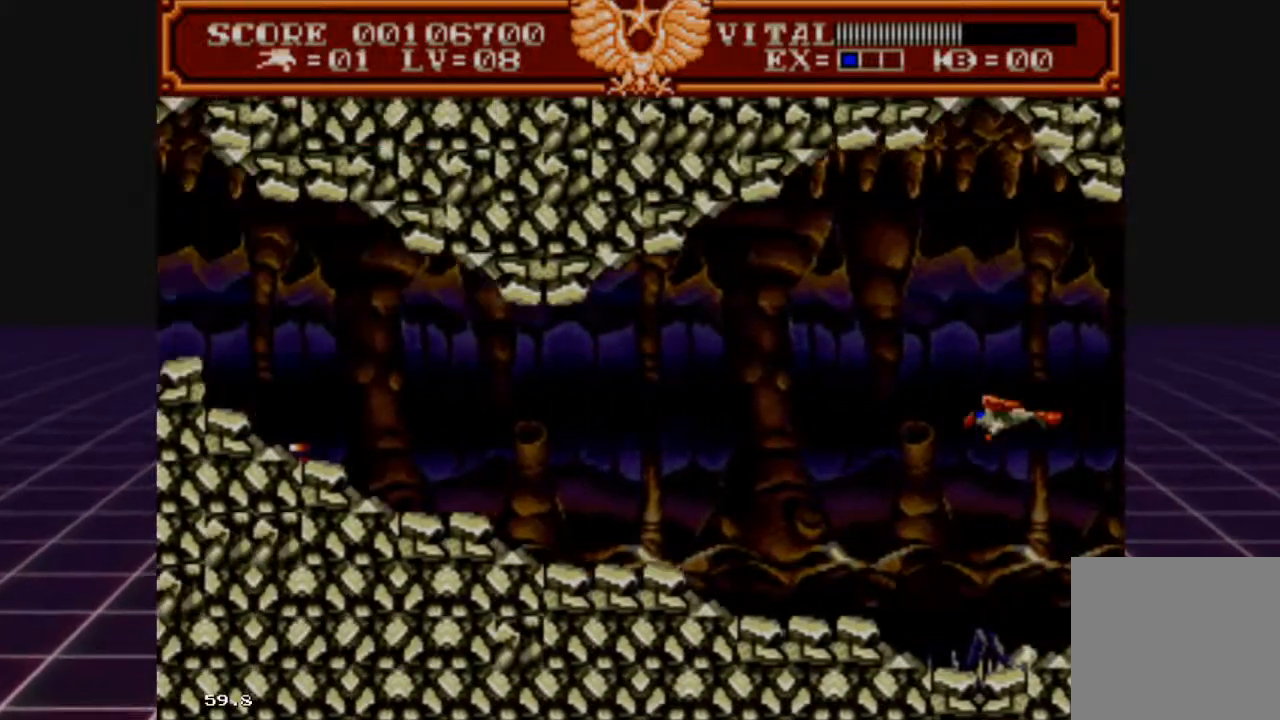
{"buttons": ["L2"], "left_stick": "up-right", "right_stick": "center", "events": [[233, "left_stick", "up-left"], [433, "left_stick", "center"], [500, "left_stick", "up-right"]]}
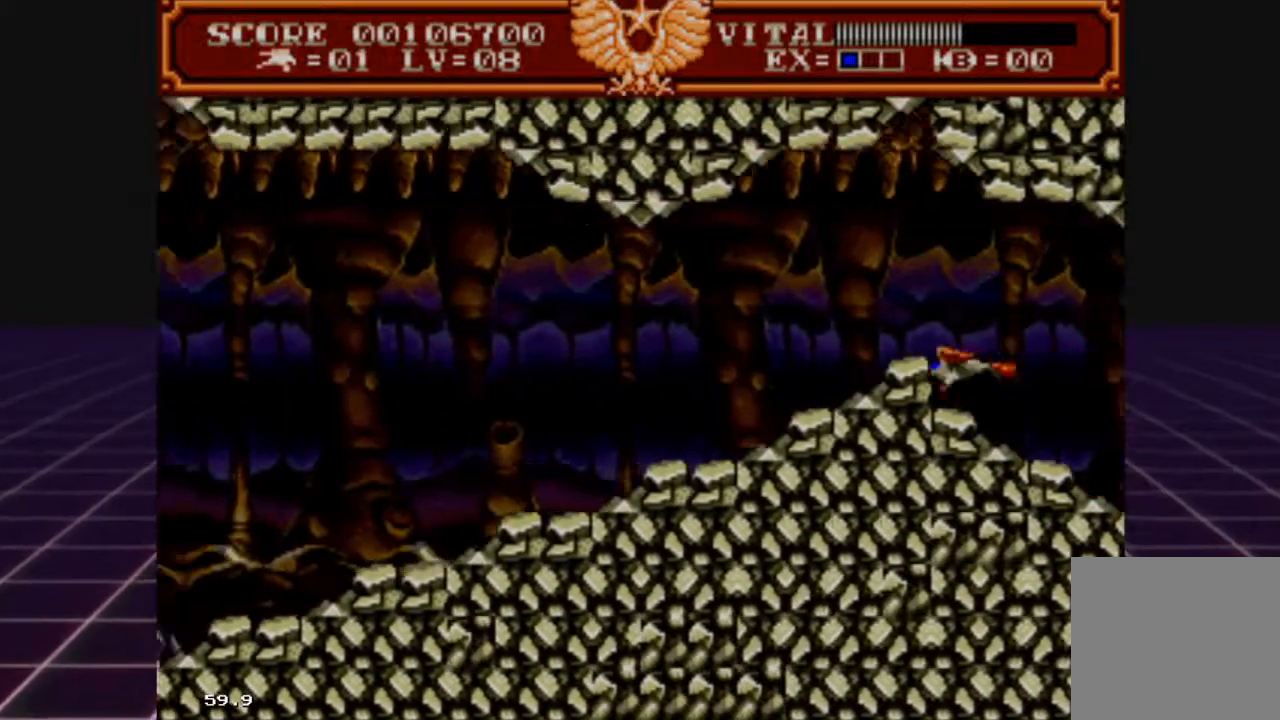
{"buttons": ["L2"], "left_stick": "center", "right_stick": "center", "events": [[33, "left_stick", "up"], [133, "left_stick", "center"], [200, "left_stick", "down"], [333, "left_stick", "center"]]}
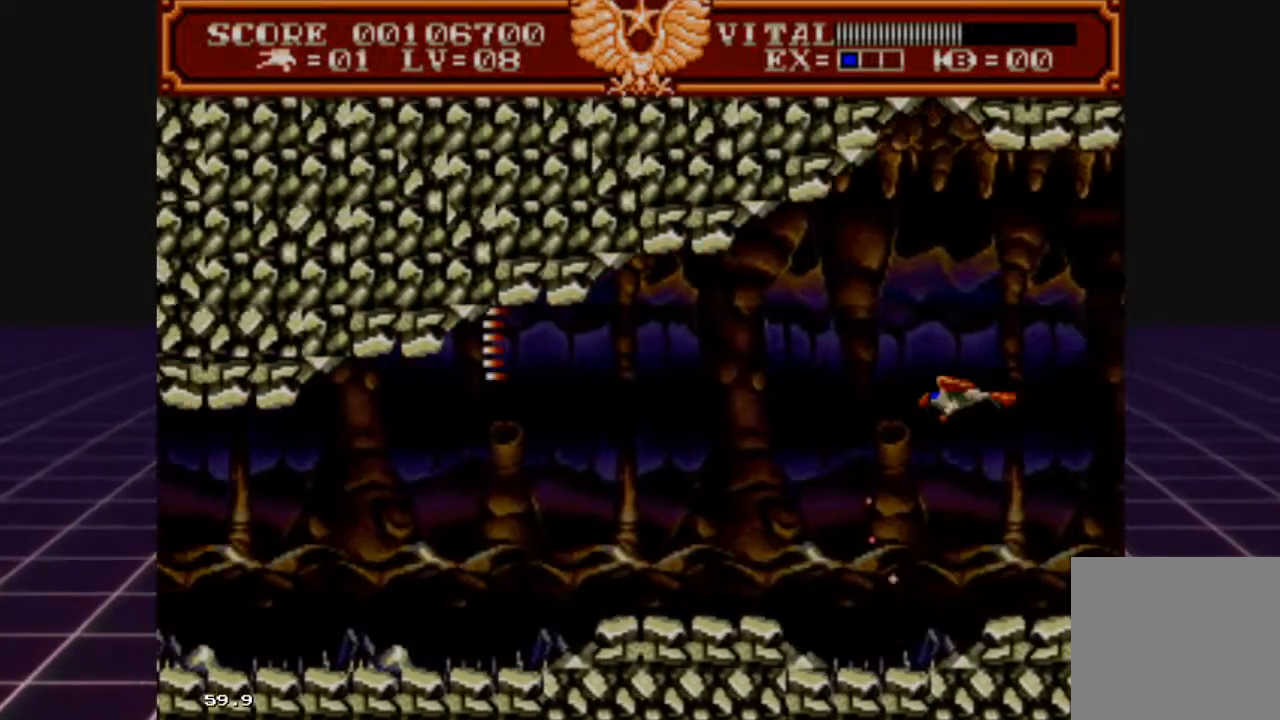
{"buttons": ["L2"], "left_stick": "center", "right_stick": "center", "events": [[33, "left_stick", "down-left"], [233, "left_stick", "center"], [300, "left_stick", "down"], [467, "left_stick", "center"]]}
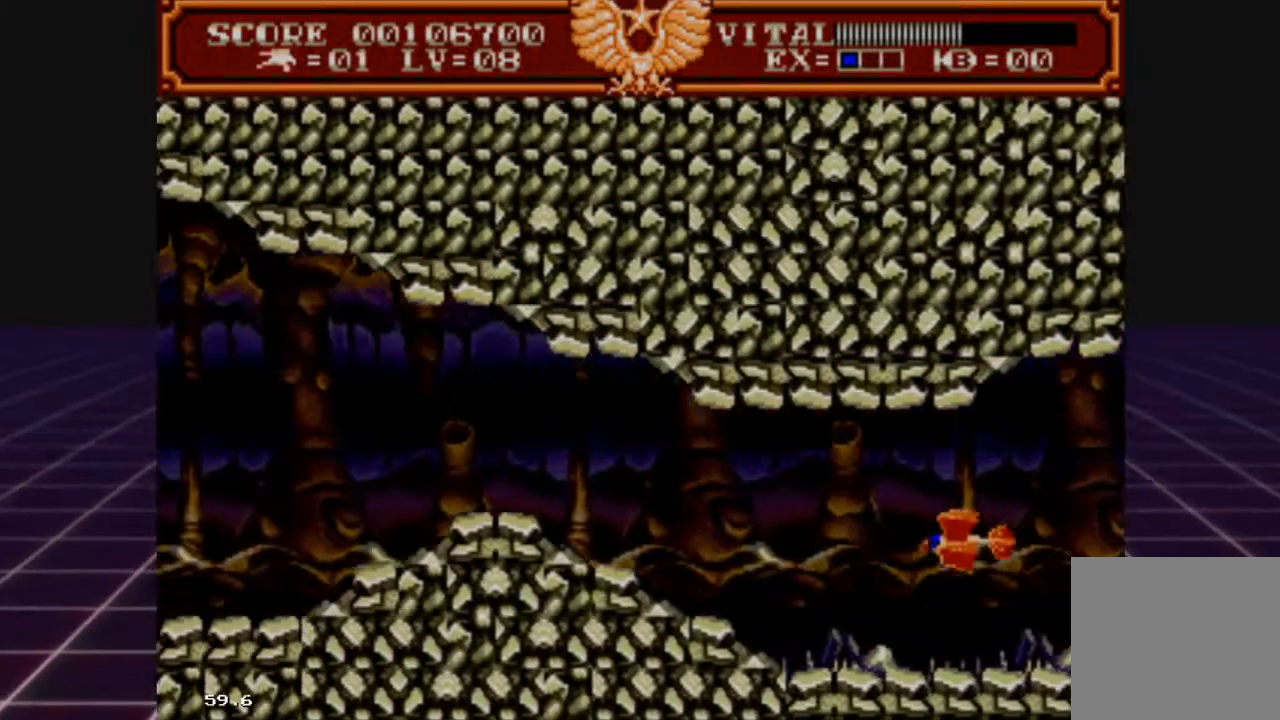
{"buttons": ["L2"], "left_stick": "center", "right_stick": "center", "events": [[133, "left_stick", "up"], [400, "left_stick", "center"]]}
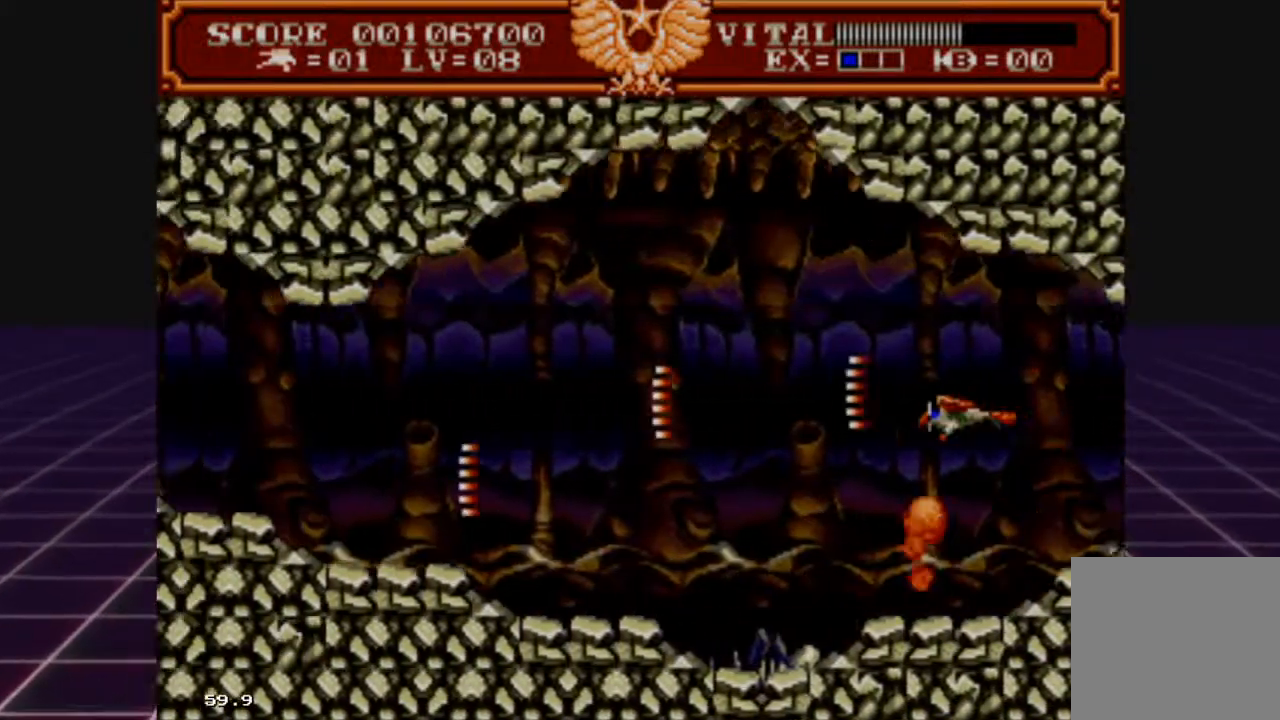
{"buttons": ["L2"], "left_stick": "up", "right_stick": "center", "events": [[400, "left_stick", "up"]]}
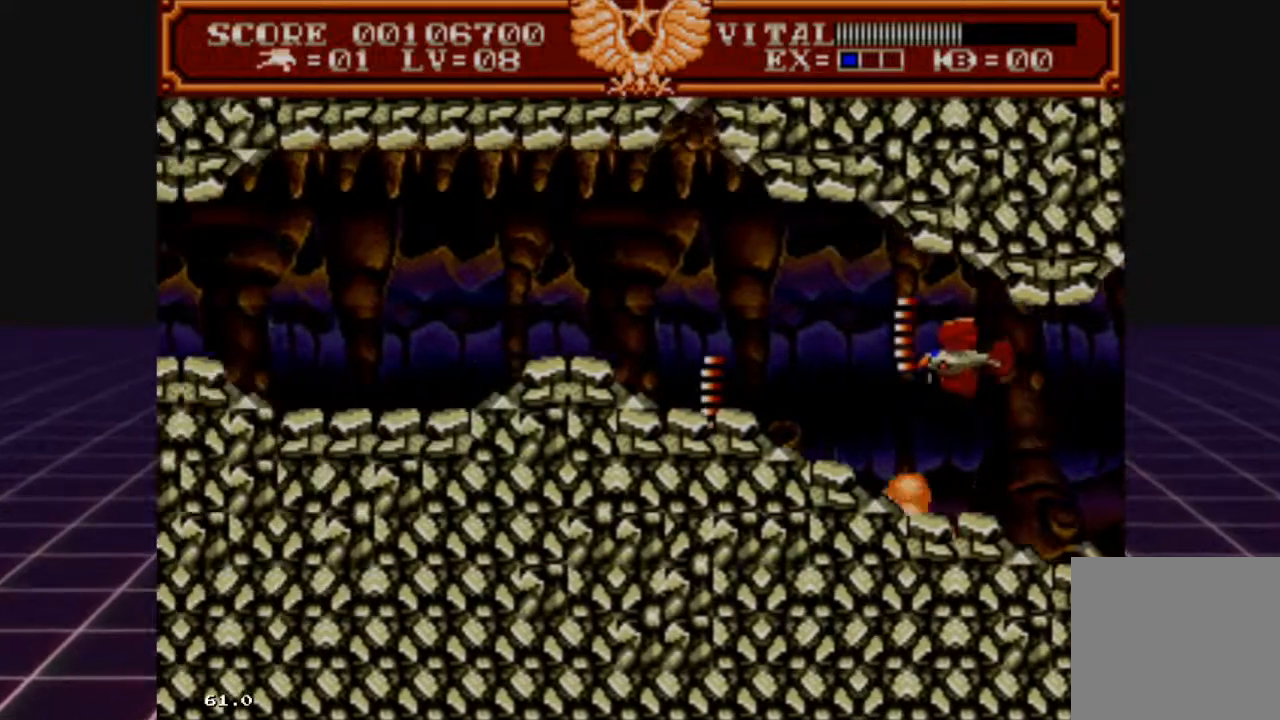
{"buttons": ["L2"], "left_stick": "down", "right_stick": "center", "events": [[267, "left_stick", "center"], [433, "left_stick", "down"]]}
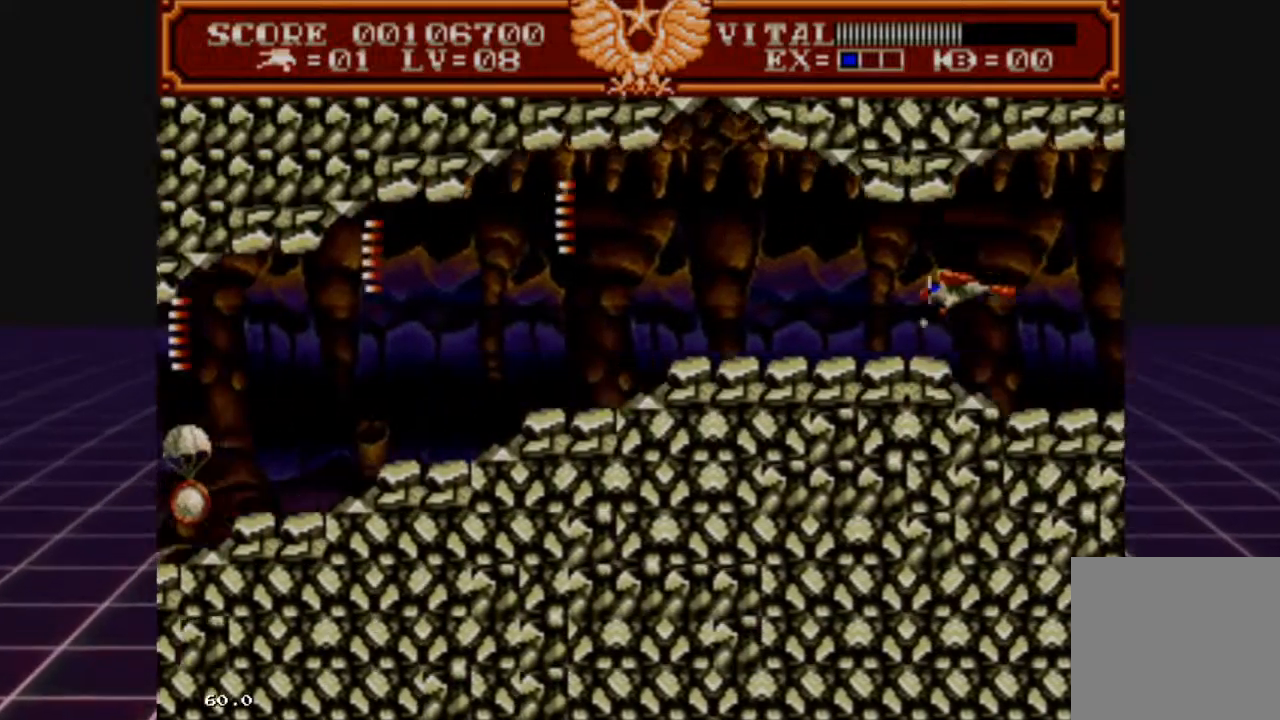
{"buttons": ["L2"], "left_stick": "down", "right_stick": "center", "events": [[67, "left_stick", "center"], [467, "left_stick", "down"]]}
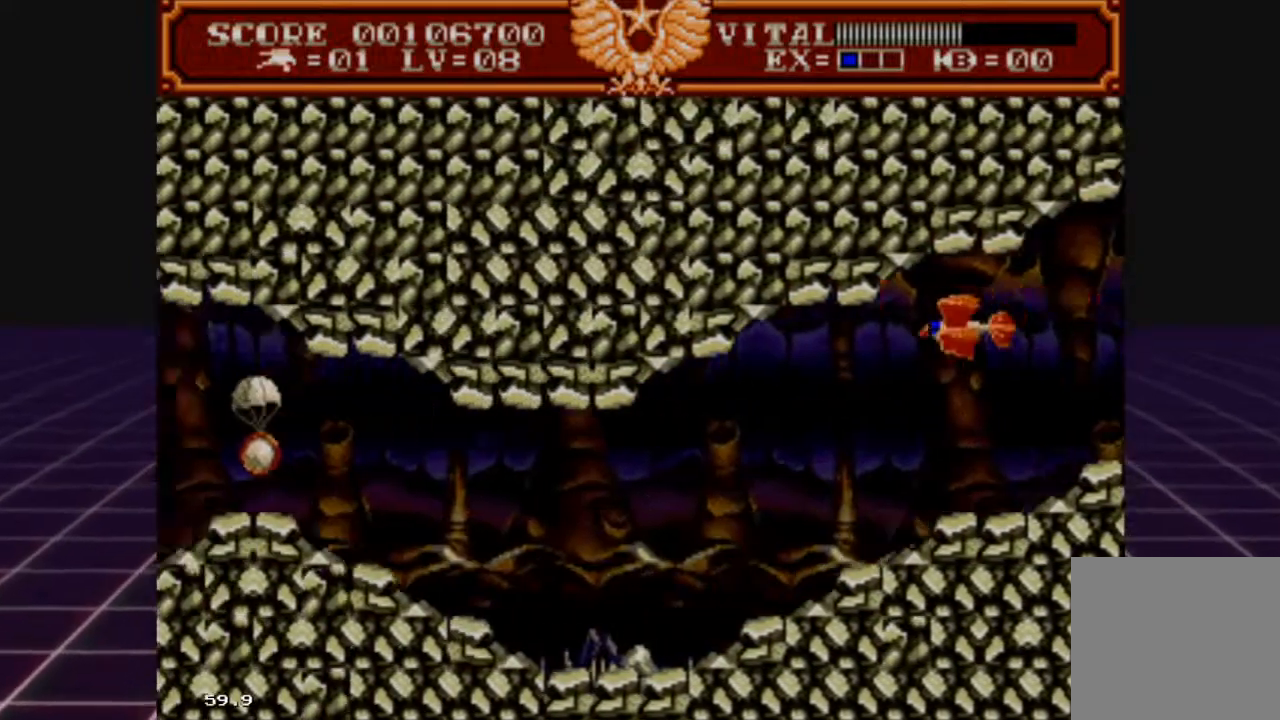
{"buttons": ["L2"], "left_stick": "center", "right_stick": "center", "events": [[267, "left_stick", "center"]]}
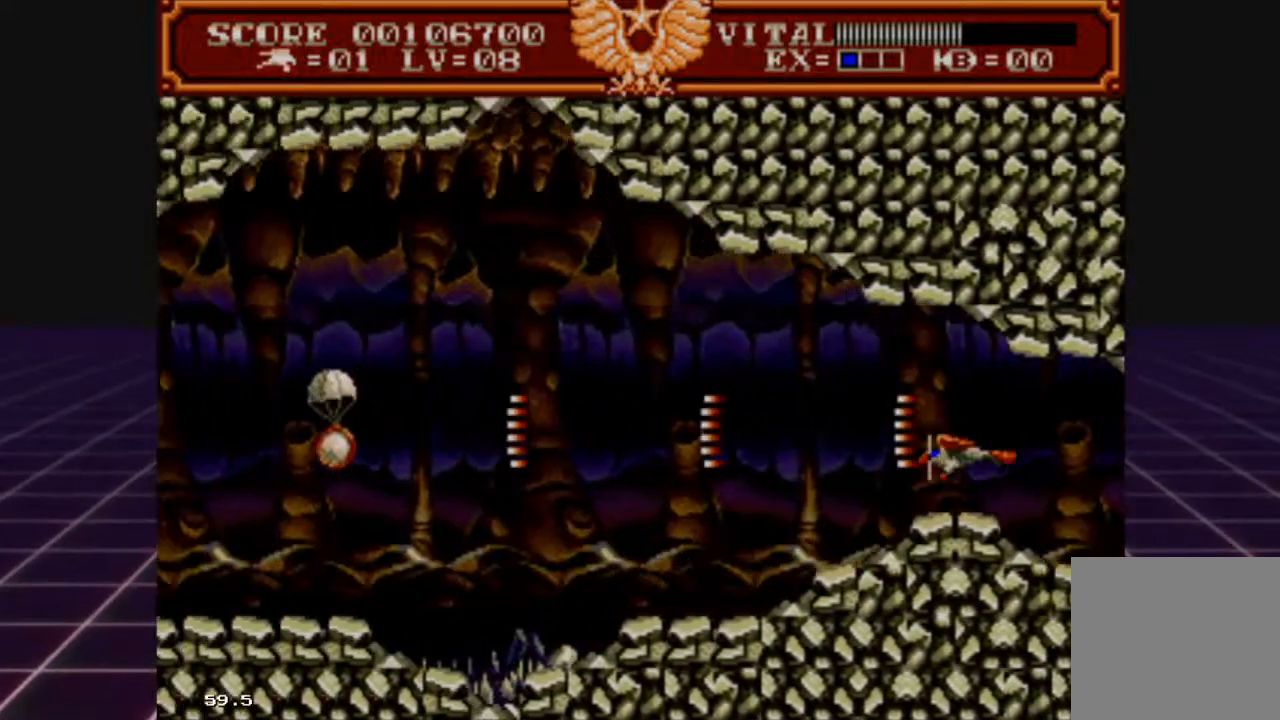
{"buttons": ["L2"], "left_stick": "center", "right_stick": "center", "events": []}
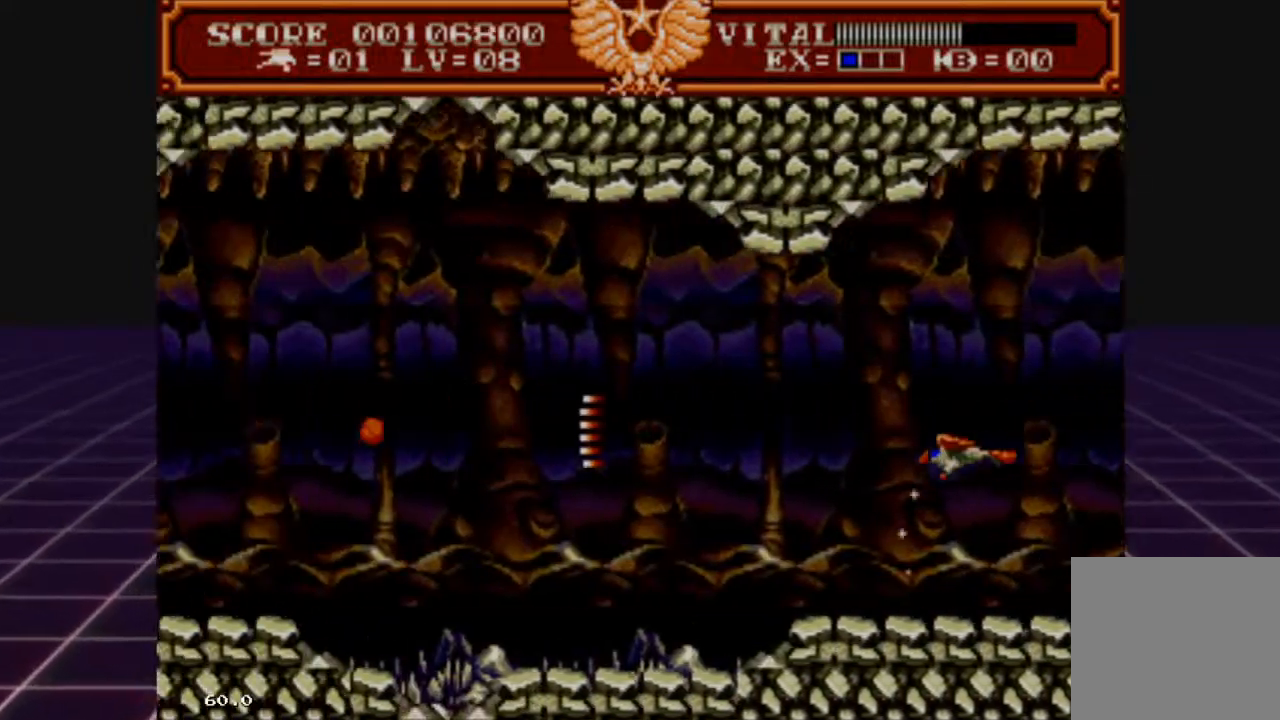
{"buttons": ["L2"], "left_stick": "center", "right_stick": "center", "events": []}
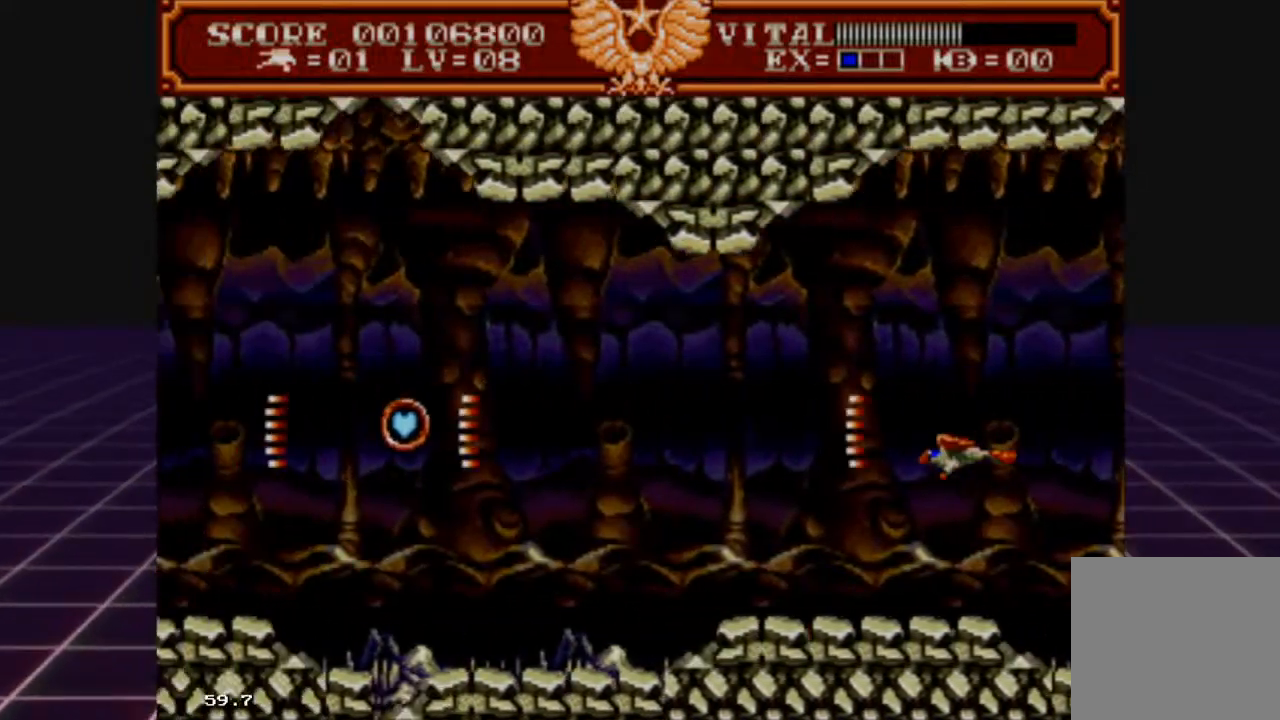
{"buttons": ["L2"], "left_stick": "center", "right_stick": "center", "events": [[67, "left_stick", "right"], [333, "left_stick", "center"]]}
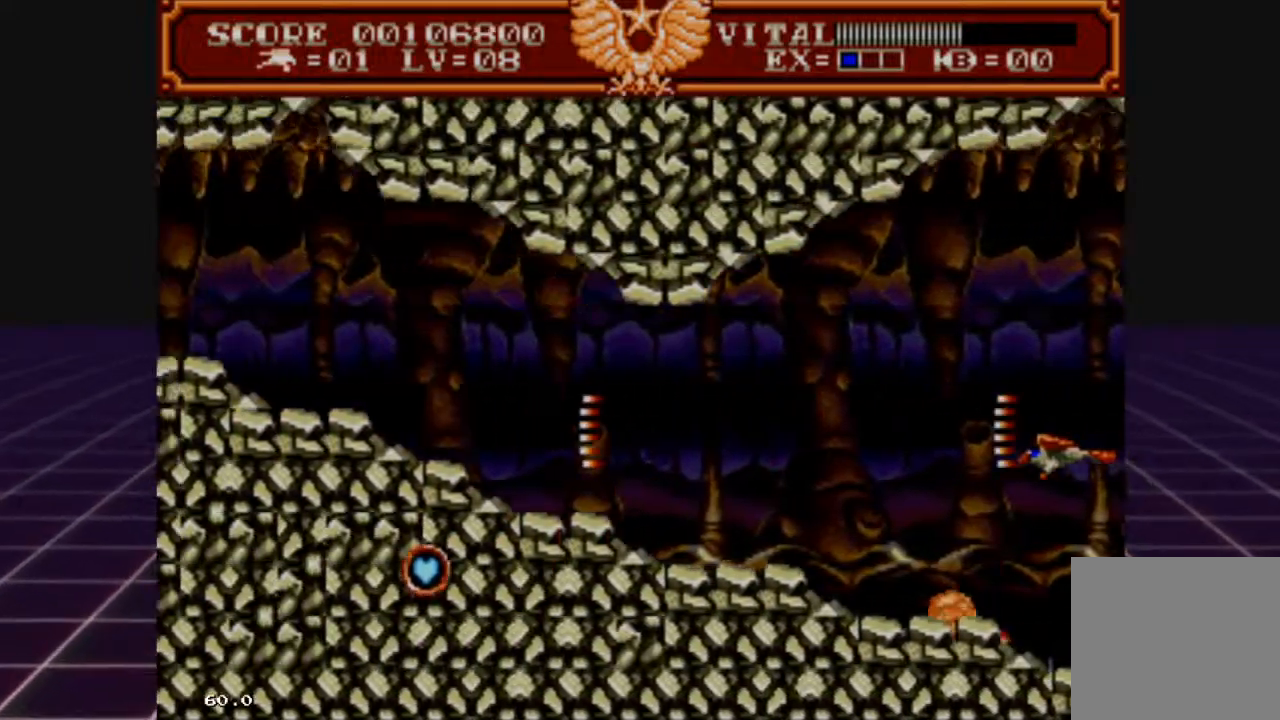
{"buttons": ["L2"], "left_stick": "center", "right_stick": "center", "events": [[33, "left_stick", "up"], [267, "left_stick", "center"], [400, "left_stick", "up"], [500, "left_stick", "center"]]}
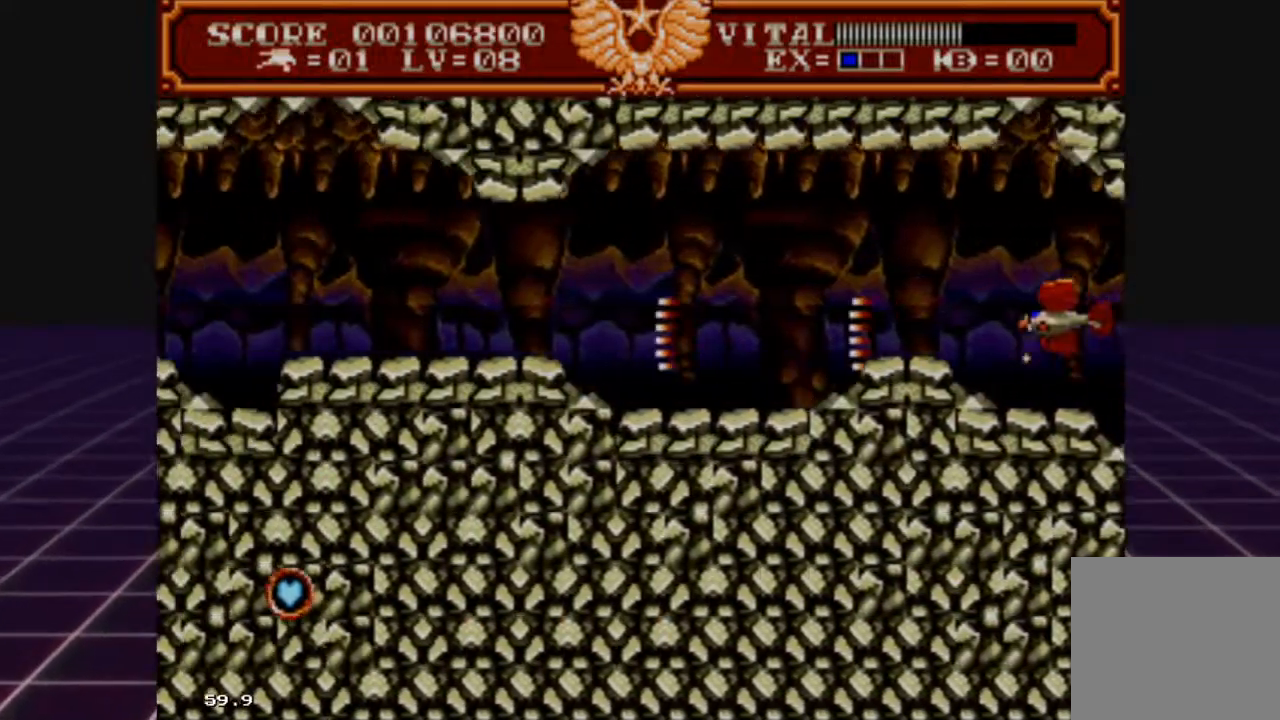
{"buttons": ["L2"], "left_stick": "up", "right_stick": "center", "events": [[333, "left_stick", "up"]]}
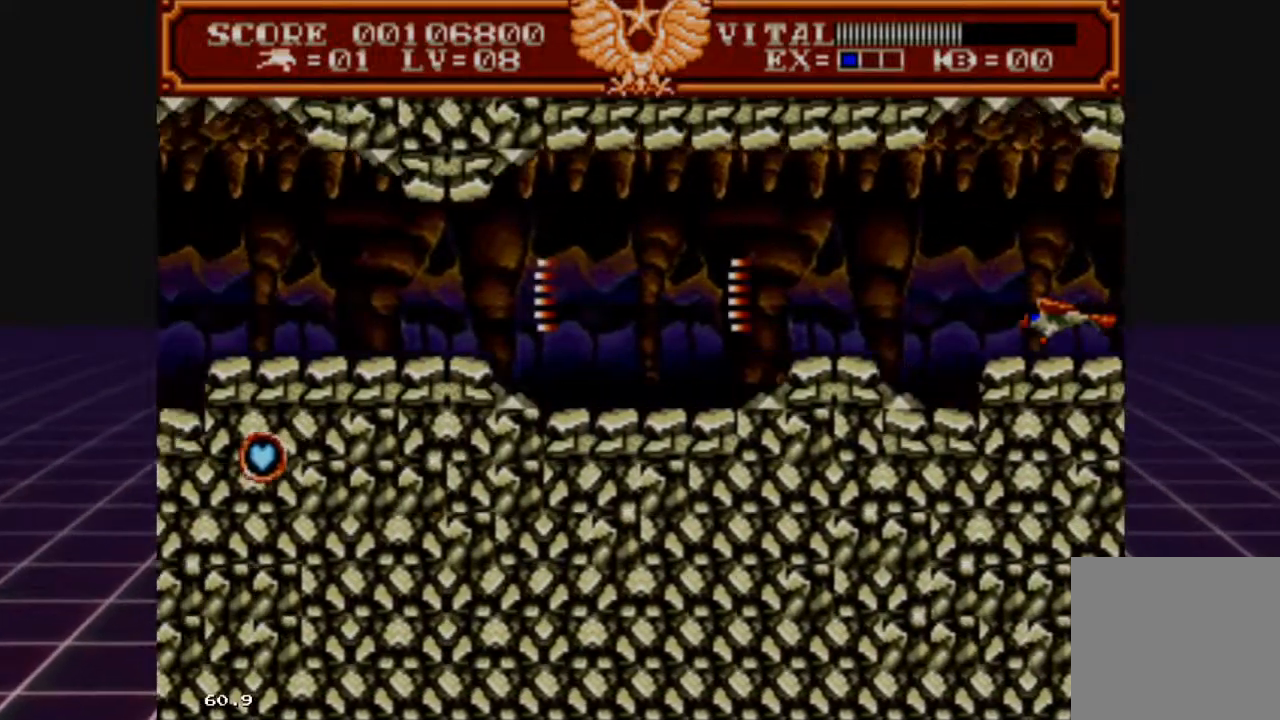
{"buttons": ["L2"], "left_stick": "center", "right_stick": "center", "events": [[33, "left_stick", "center"], [233, "left_stick", "up"], [367, "left_stick", "center"]]}
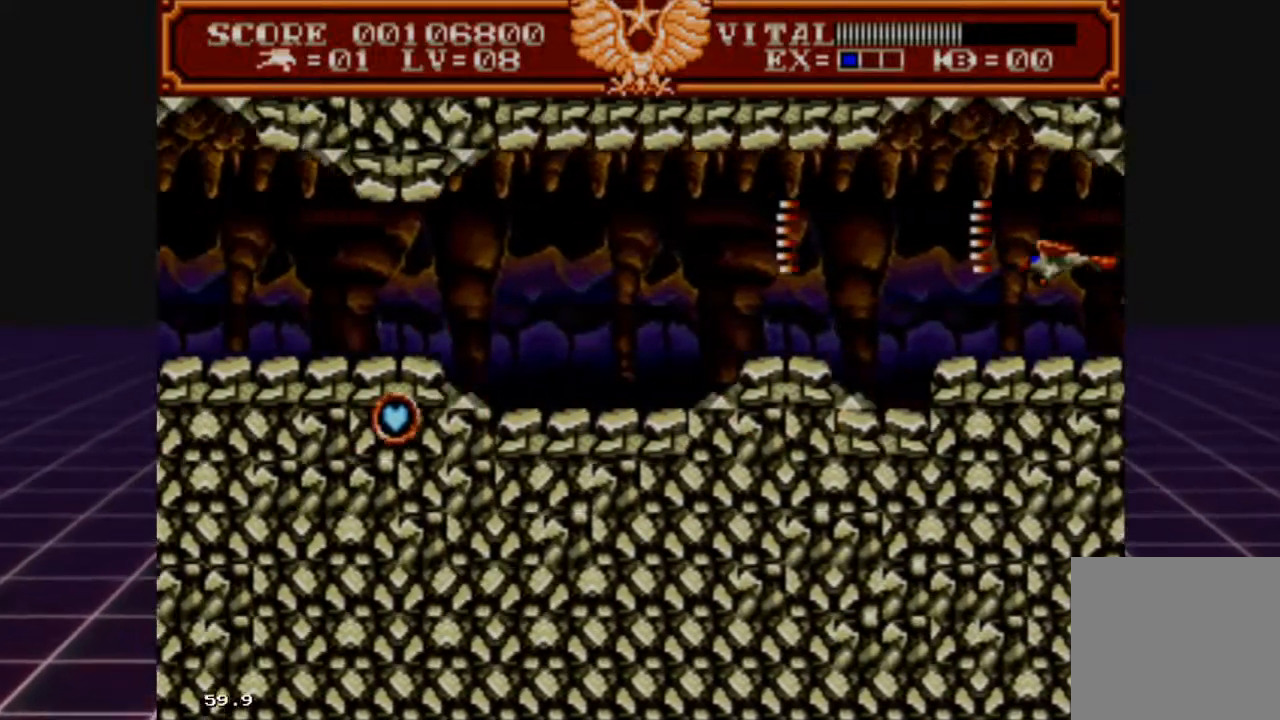
{"buttons": ["L2"], "left_stick": "center", "right_stick": "center", "events": [[100, "left_stick", "down"], [200, "left_stick", "center"]]}
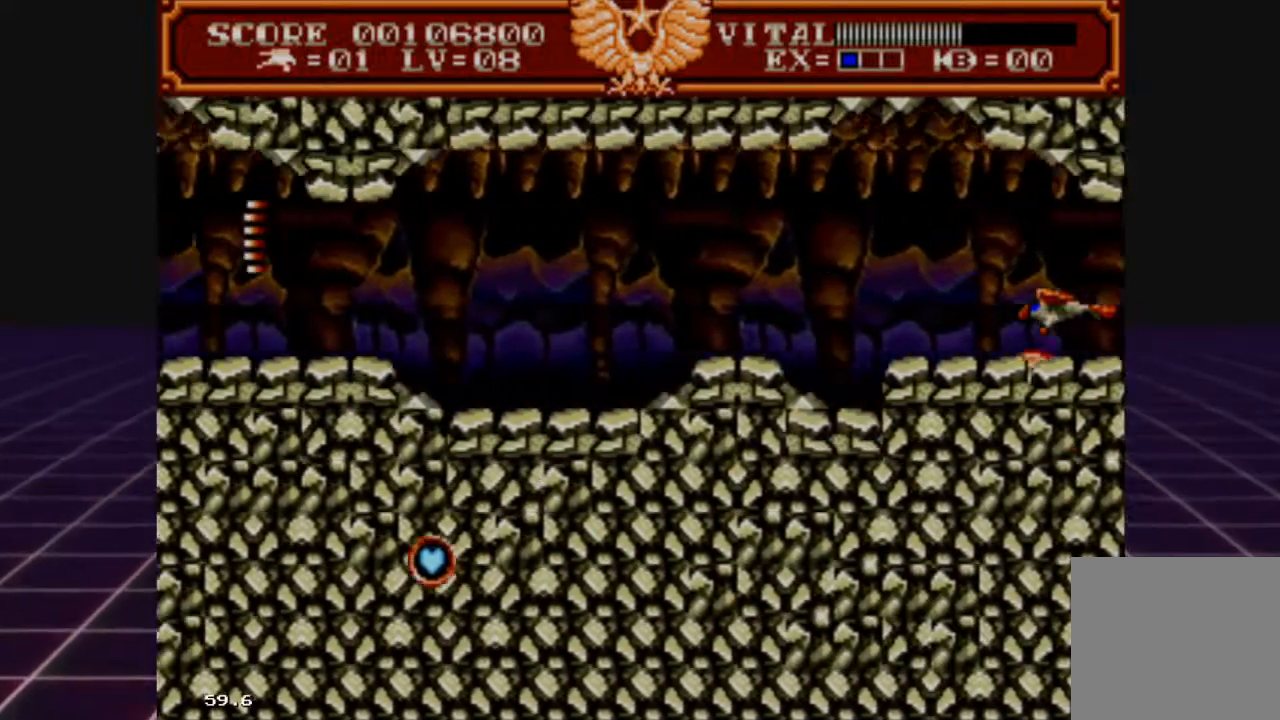
{"buttons": ["L2"], "left_stick": "center", "right_stick": "center", "events": []}
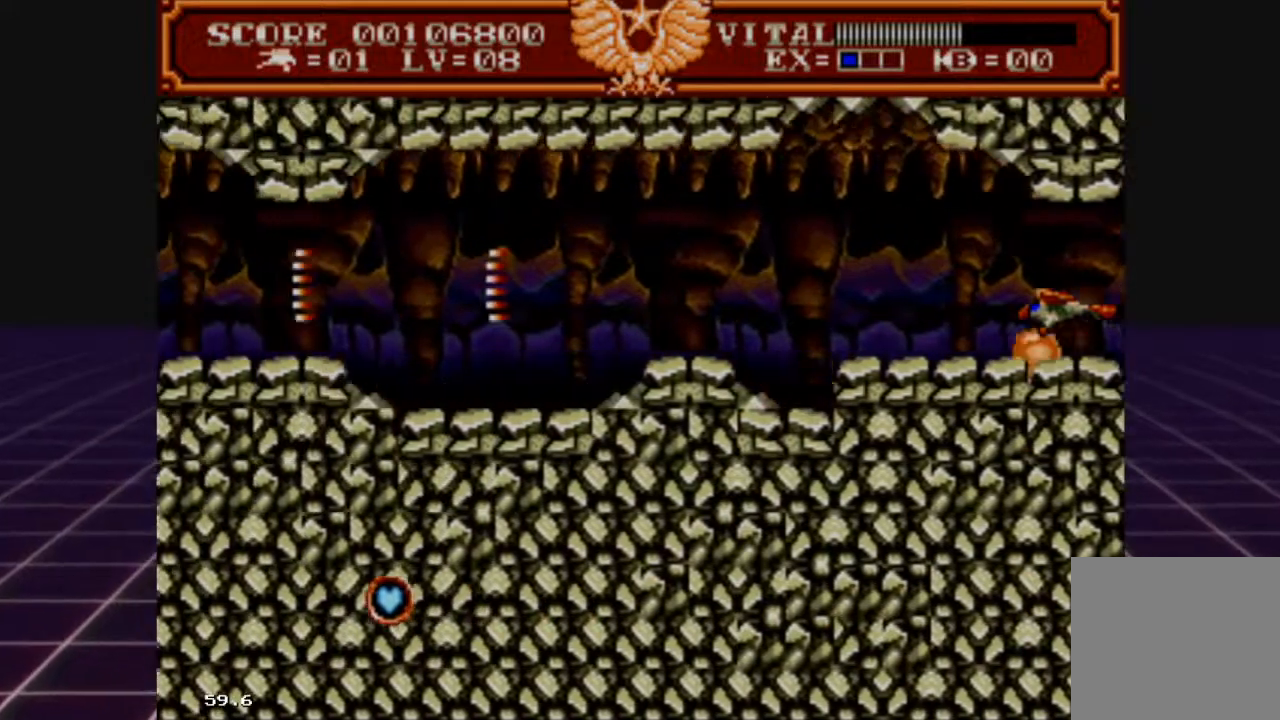
{"buttons": ["L2"], "left_stick": "center", "right_stick": "center", "events": []}